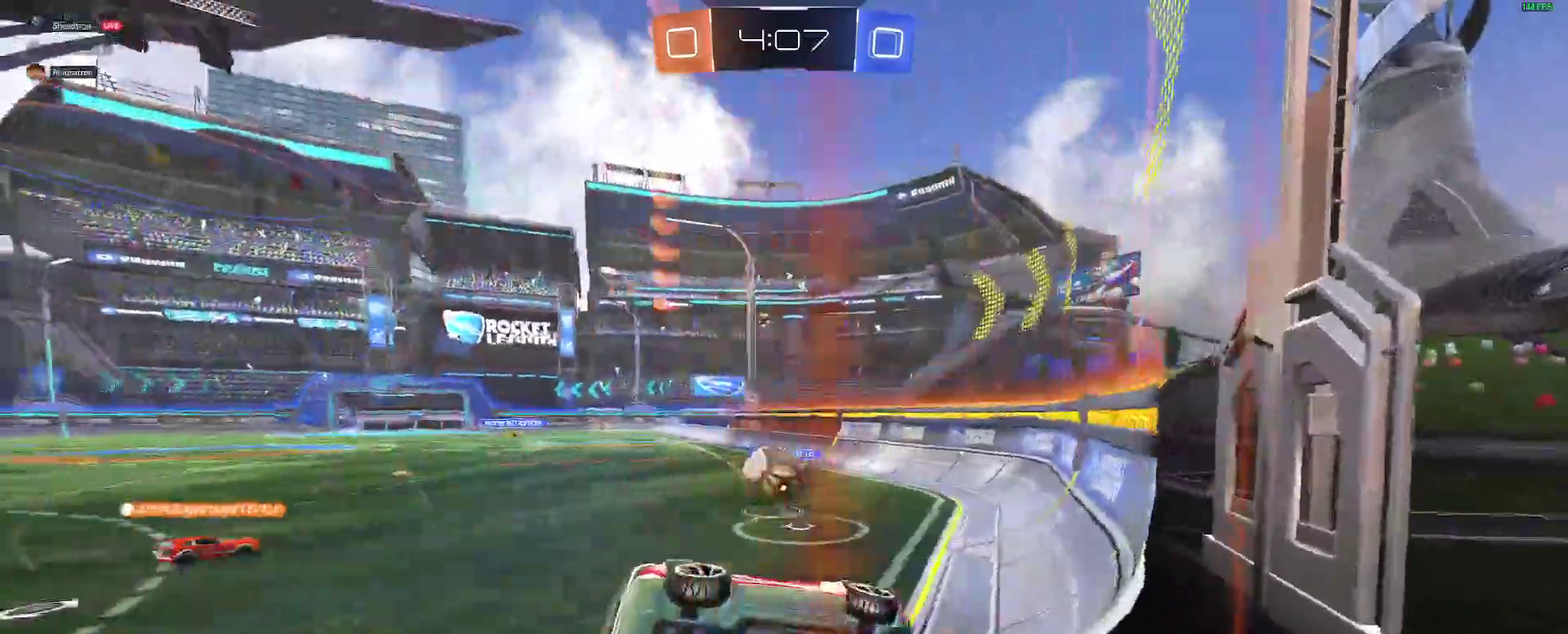
Gameplay with a controller (Xbox layout); each line is a JSON object with the inputs held at the frame after it. "events" lists button and stick changes between this image and that frame as [ms after this image, input, new state], when the widget could be followed in between. Not read: L1 R1.
{"buttons": ["B", "R2"], "left_stick": "center", "right_stick": "center", "events": []}
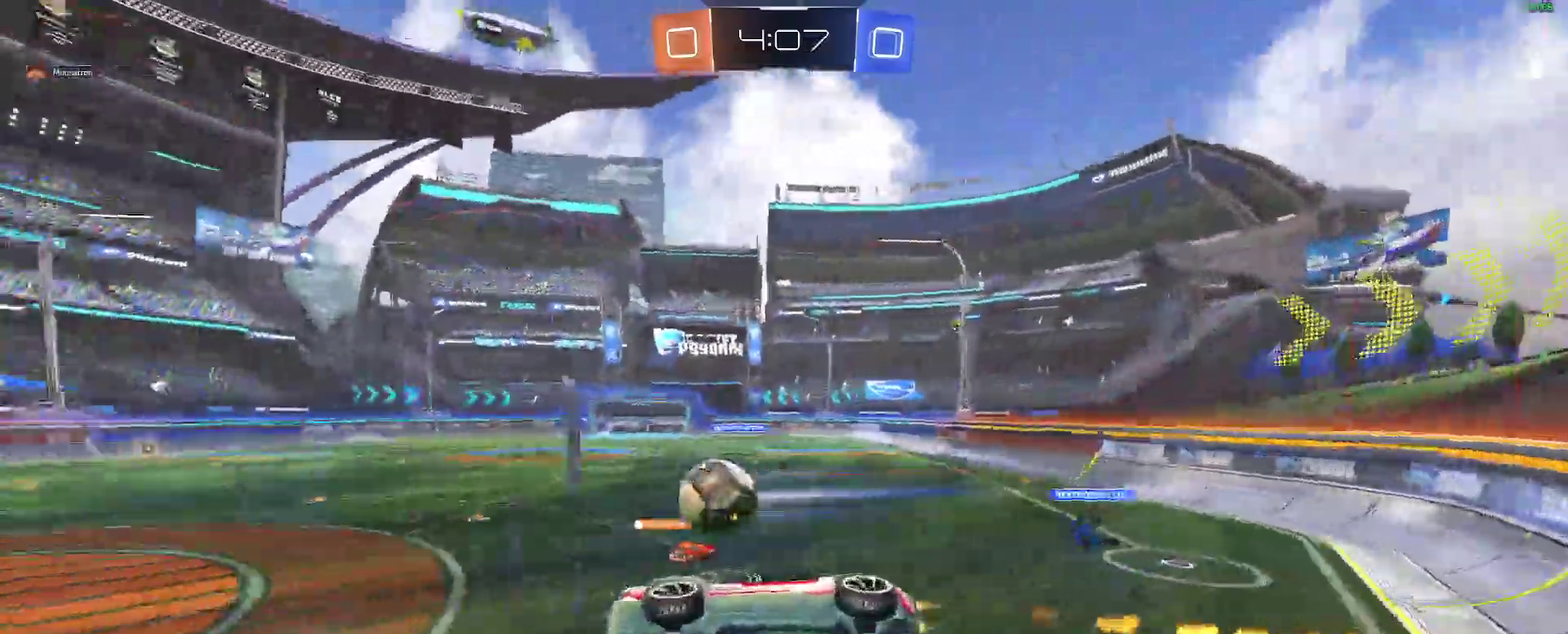
{"buttons": ["R2"], "left_stick": "down-left", "right_stick": "center"}
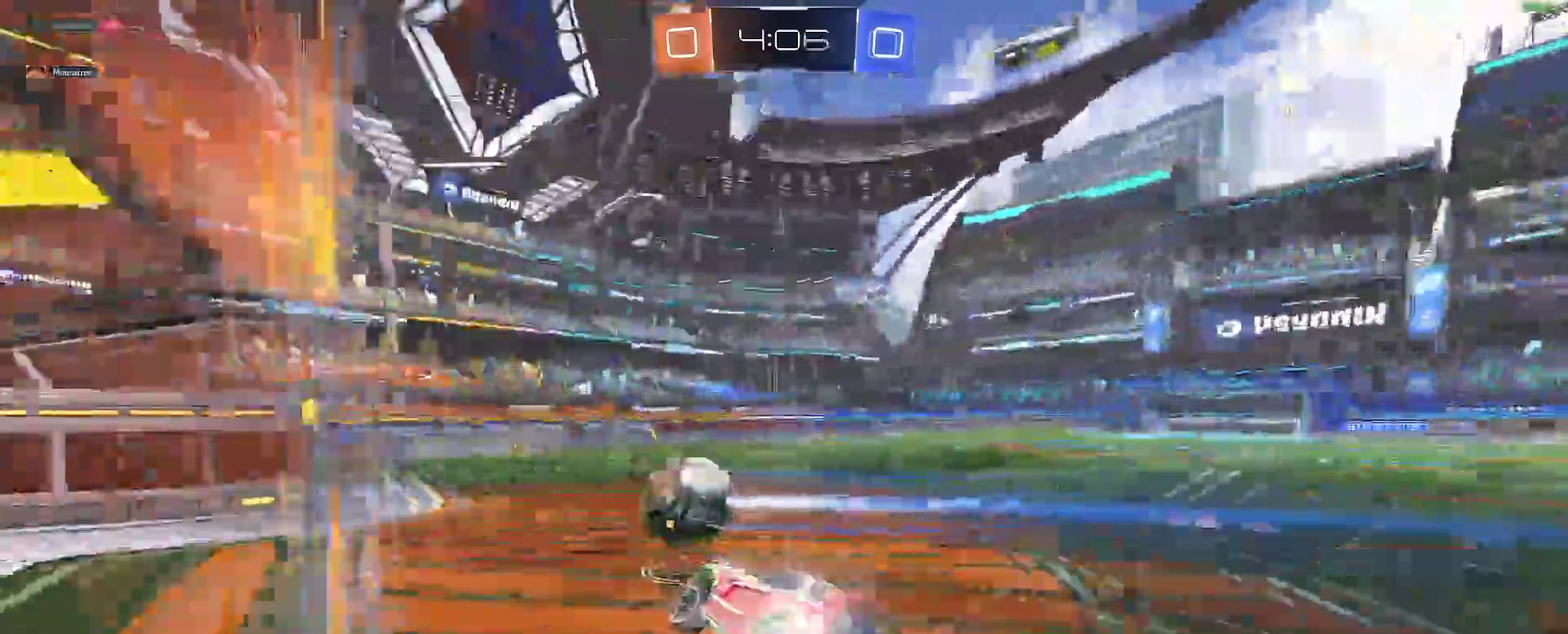
{"buttons": ["B", "R2"], "left_stick": "center", "right_stick": "center"}
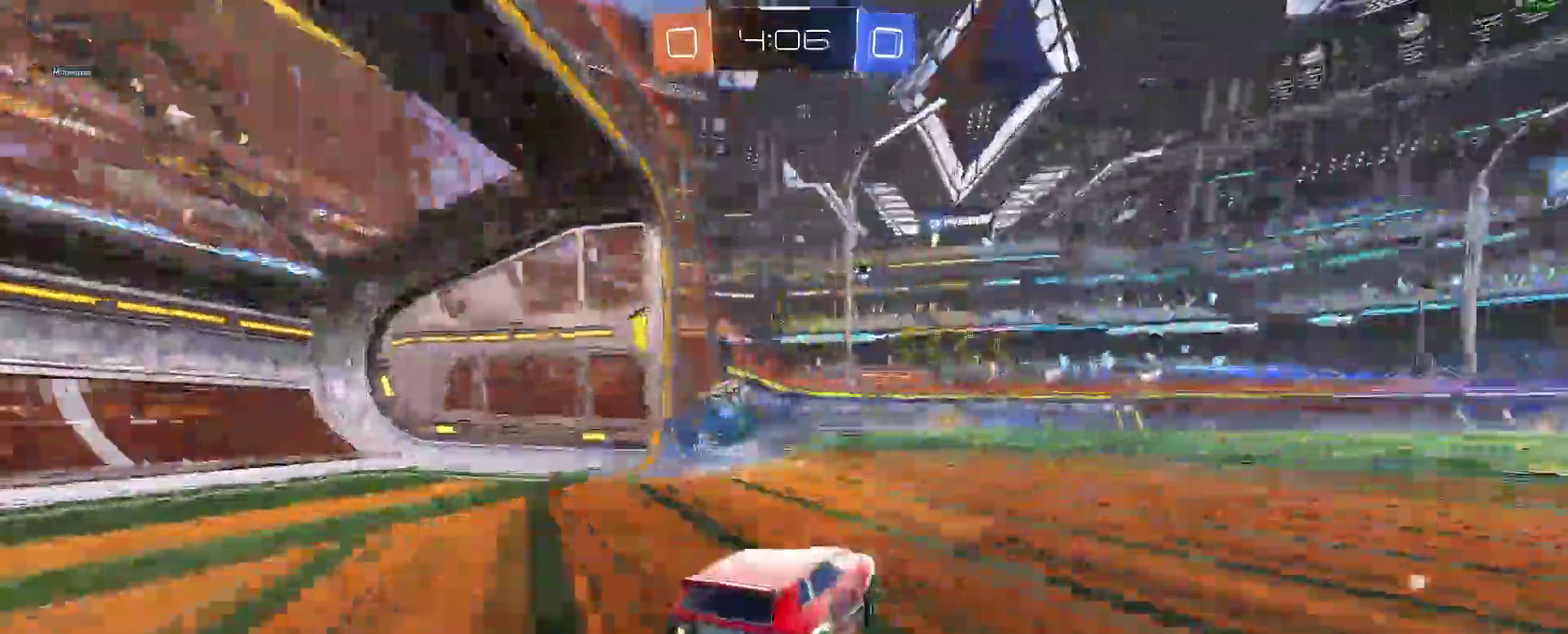
{"buttons": ["R2"], "left_stick": "center", "right_stick": "center", "events": [[33, "B", "up"], [50, "Y", "down"], [133, "Y", "up"], [350, "Y", "down"], [450, "Y", "up"]]}
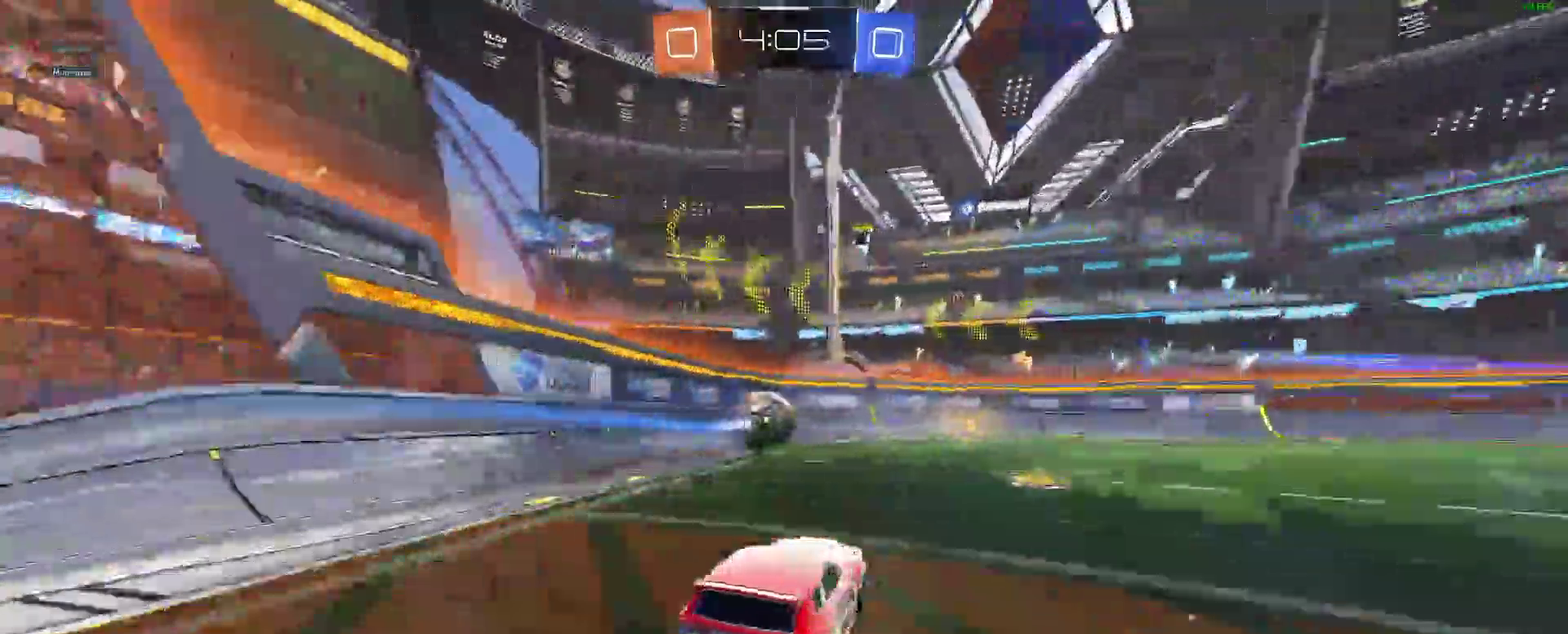
{"buttons": ["R2"], "left_stick": "center", "right_stick": "center", "events": []}
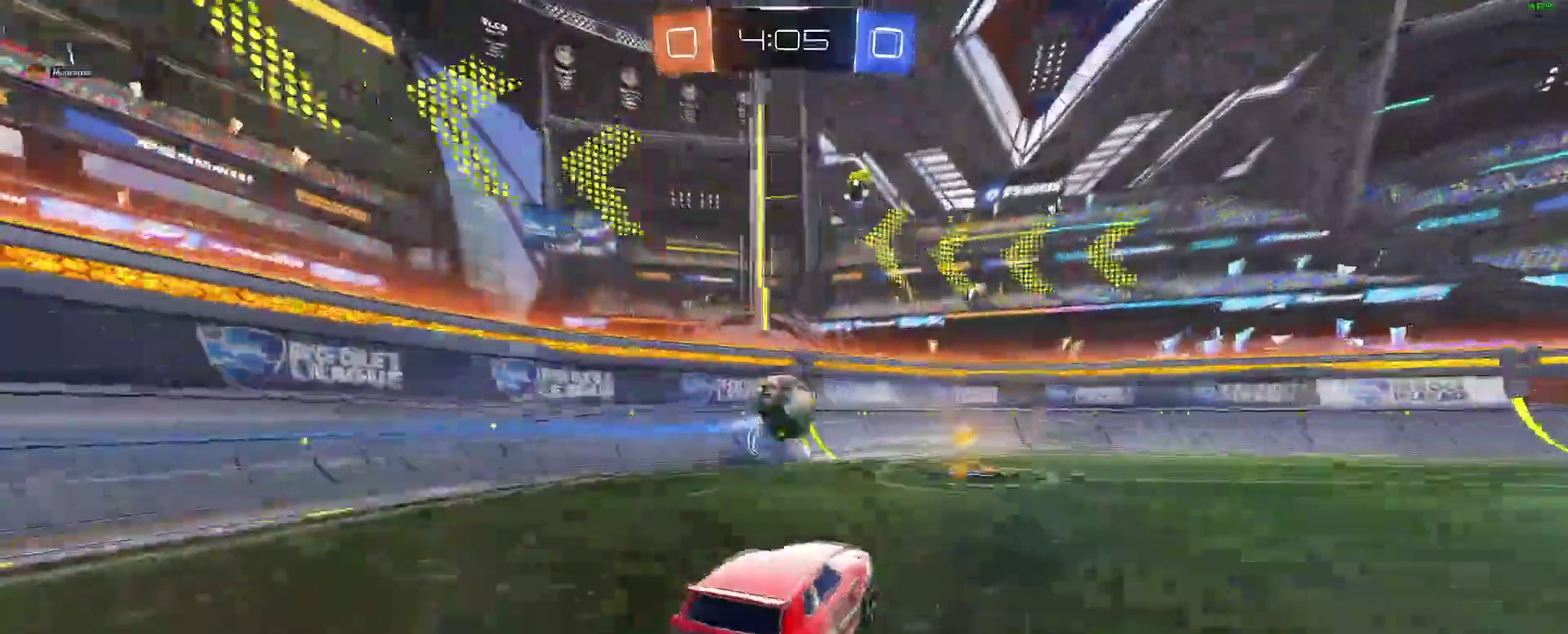
{"buttons": ["R2"], "left_stick": "right", "right_stick": "center"}
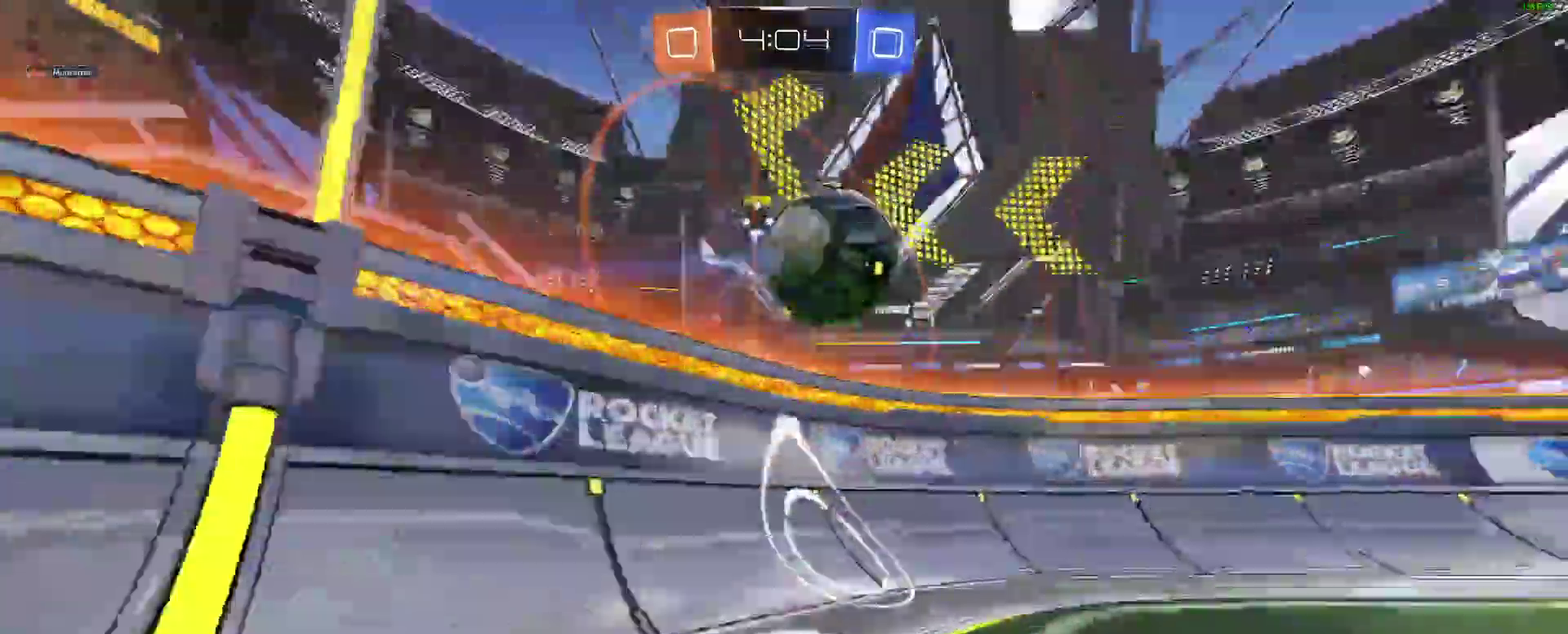
{"buttons": ["B", "R2"], "left_stick": "down-left", "right_stick": "center"}
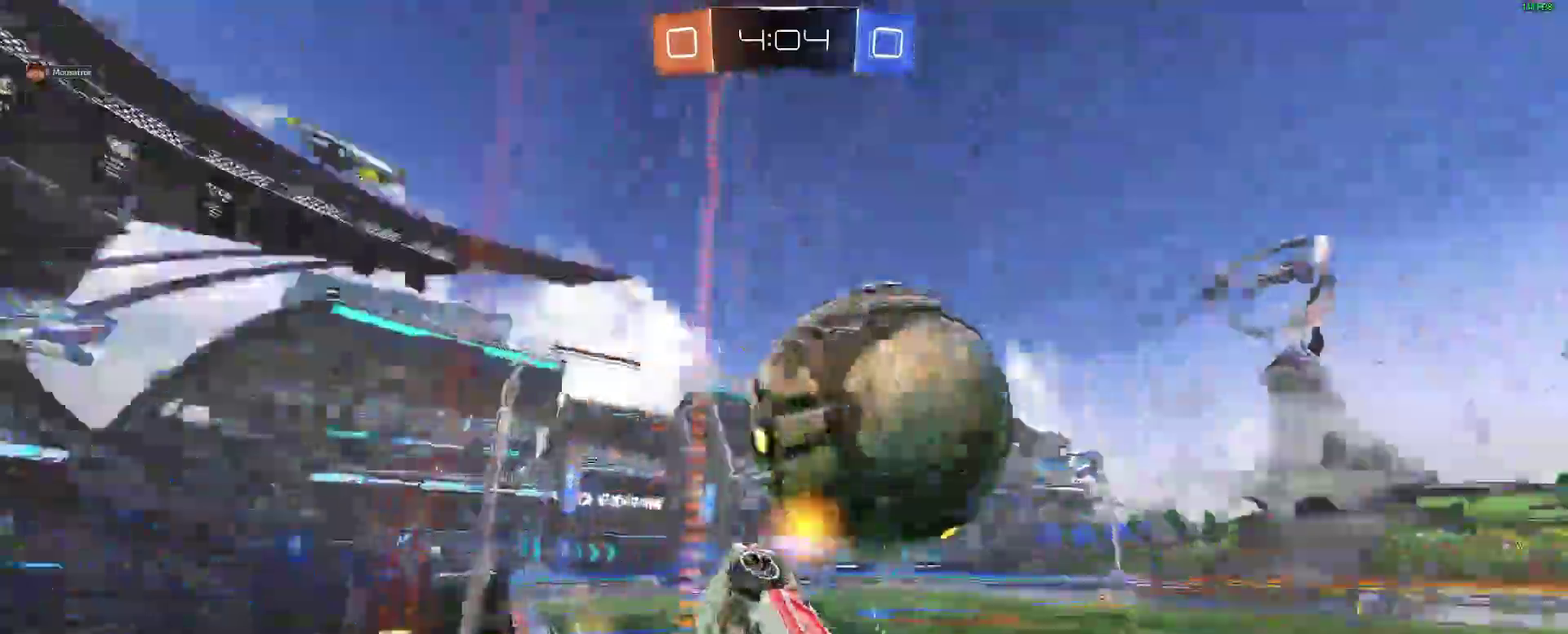
{"buttons": ["B", "R2"], "left_stick": "center", "right_stick": "center"}
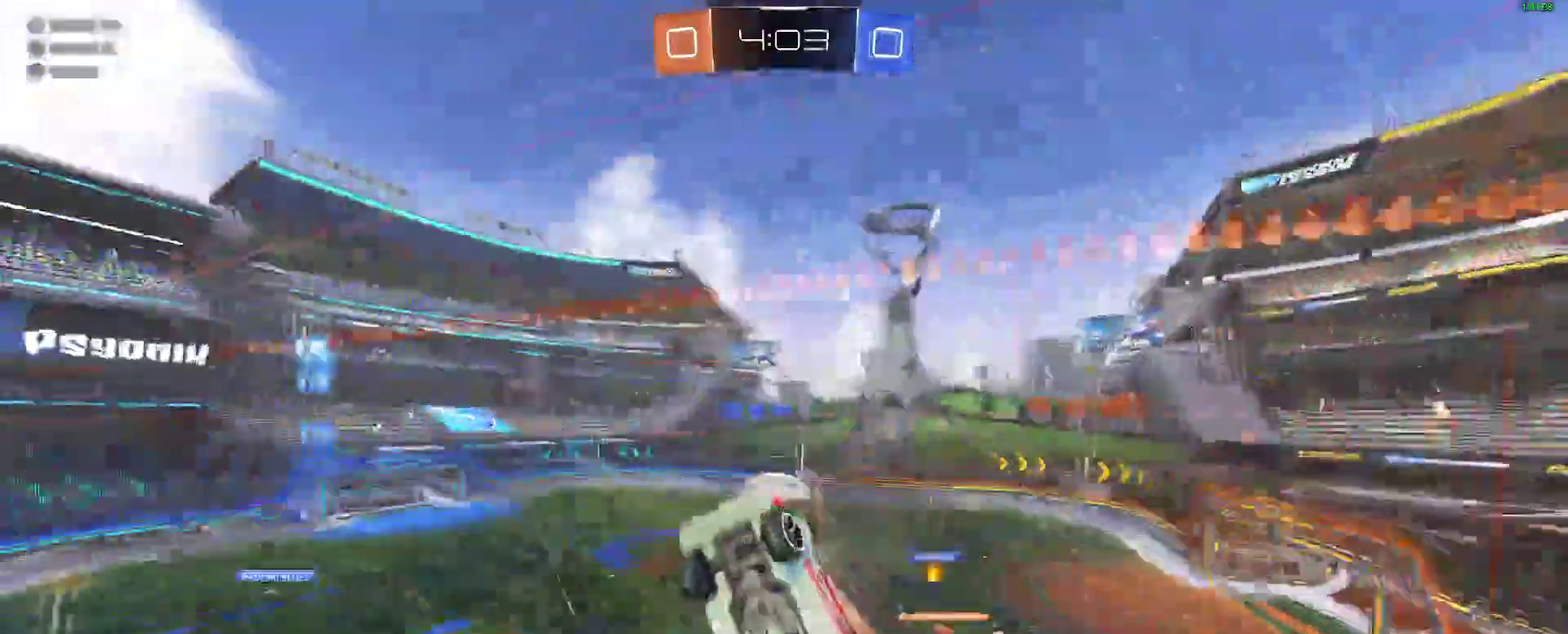
{"buttons": ["R2"], "left_stick": "center", "right_stick": "center", "events": [[17, "left_stick", "right"], [67, "left_stick", "center"], [83, "B", "up"]]}
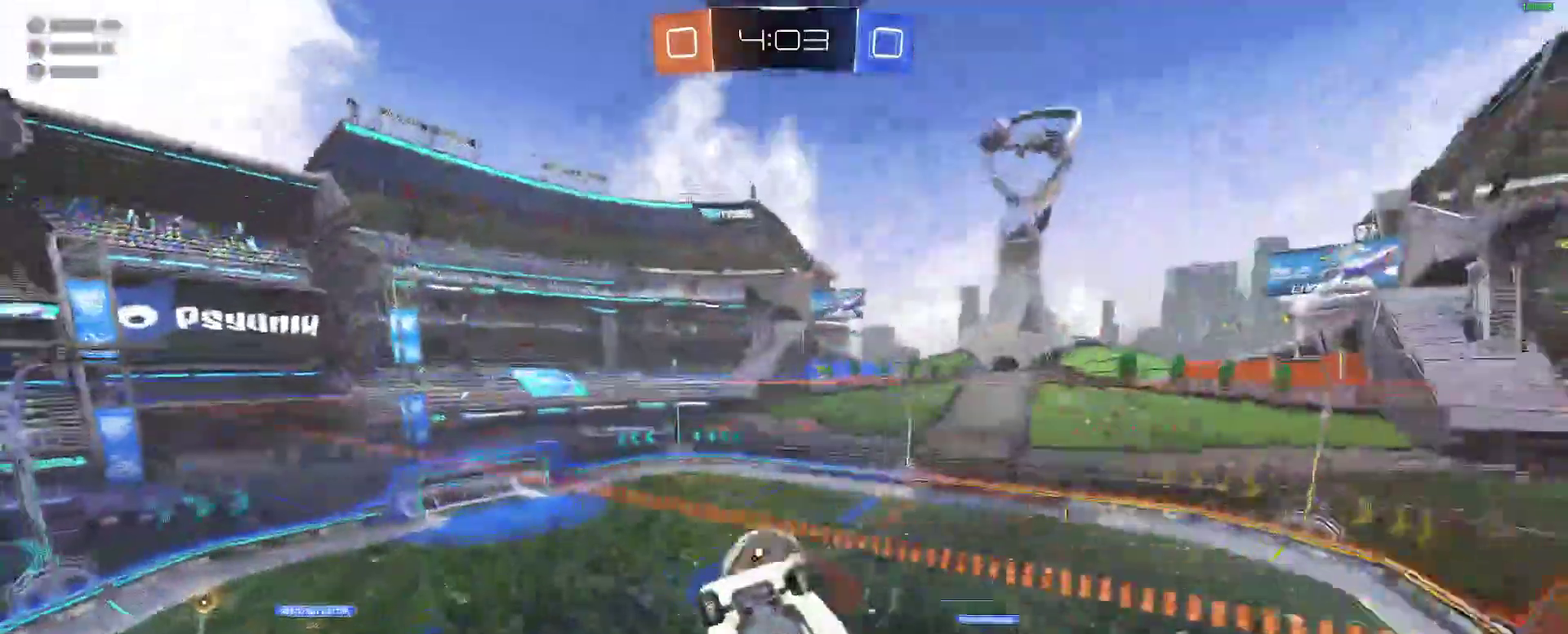
{"buttons": [], "left_stick": "center", "right_stick": "center", "events": [[100, "A", "down"], [167, "R2", "up"], [267, "A", "up"]]}
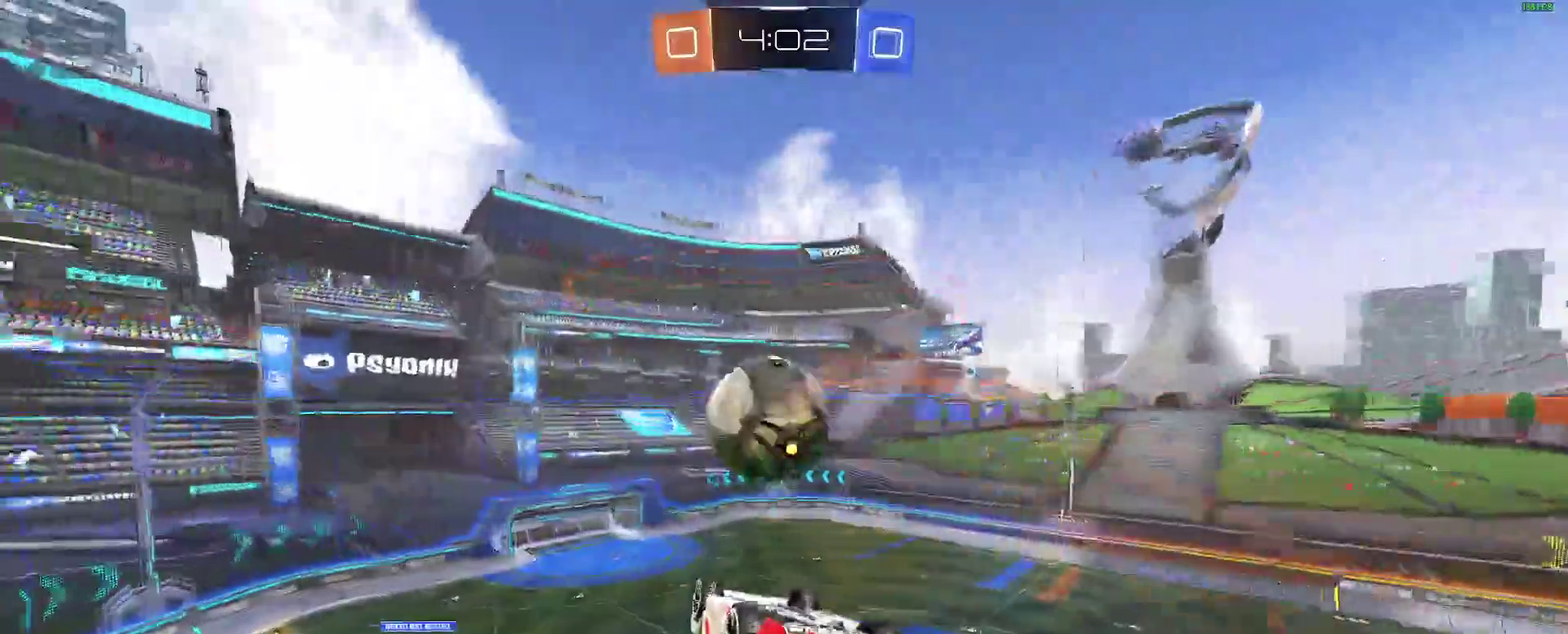
{"buttons": ["B"], "left_stick": "down", "right_stick": "center"}
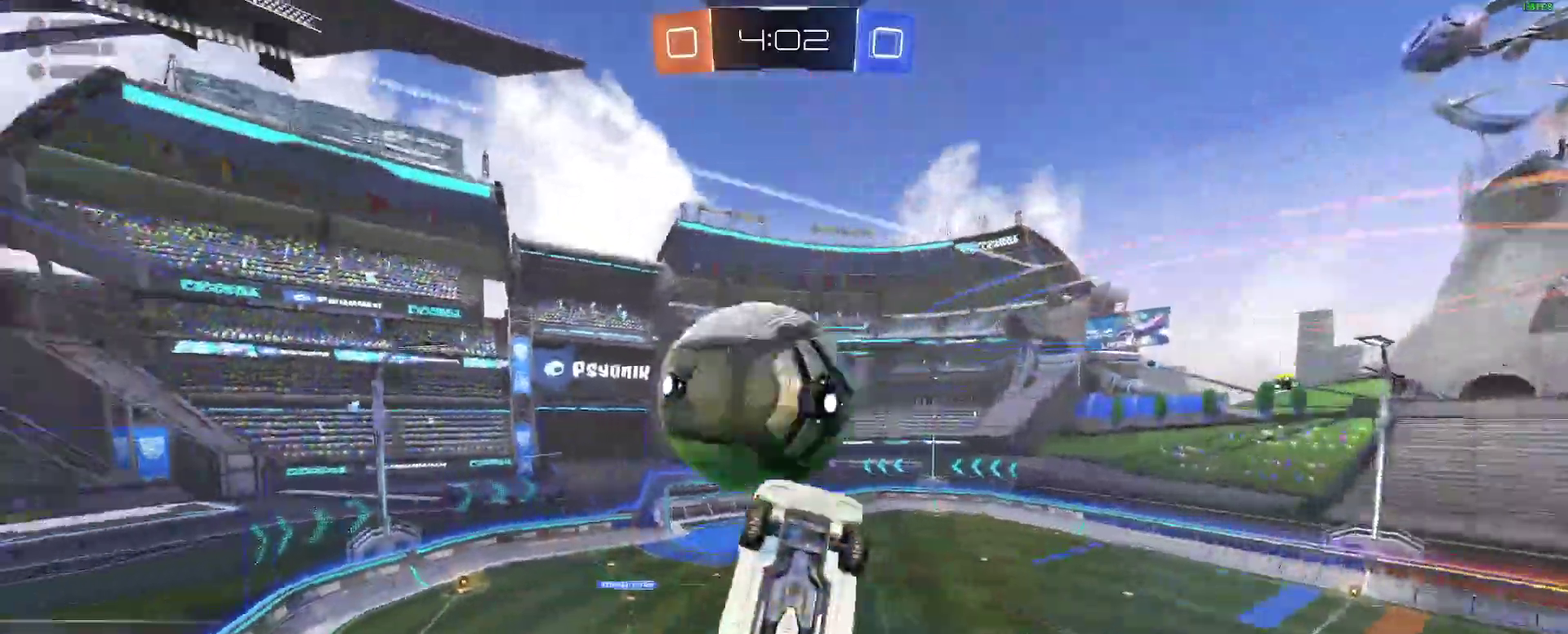
{"buttons": [], "left_stick": "down-right", "right_stick": "center"}
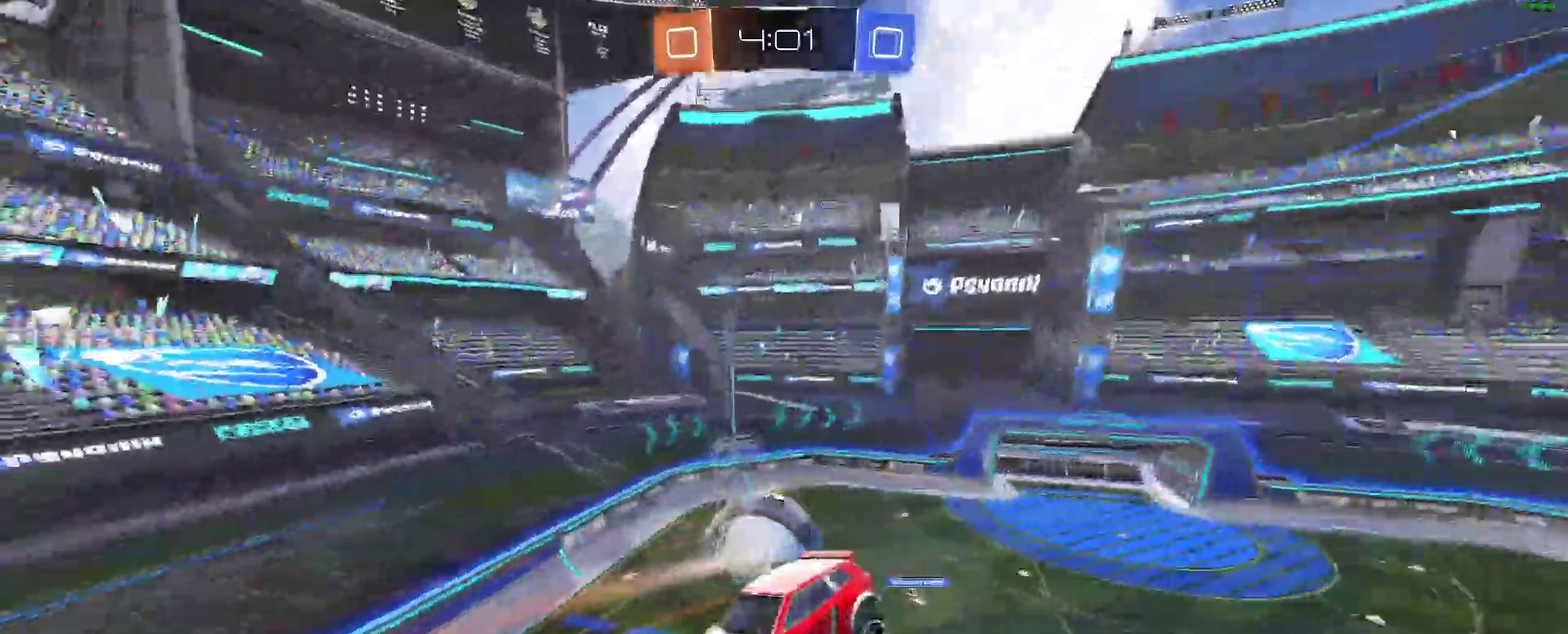
{"buttons": ["B"], "left_stick": "up-left", "right_stick": "center"}
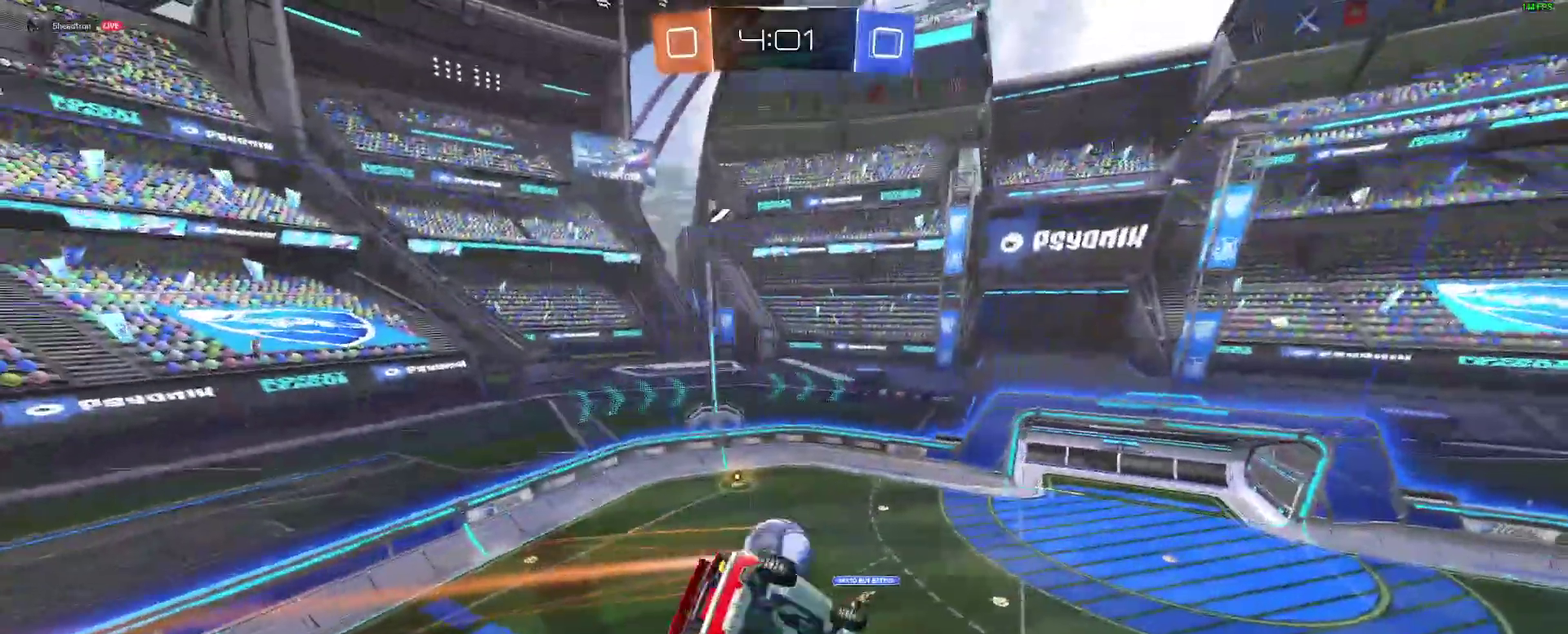
{"buttons": ["L2"], "left_stick": "left", "right_stick": "center"}
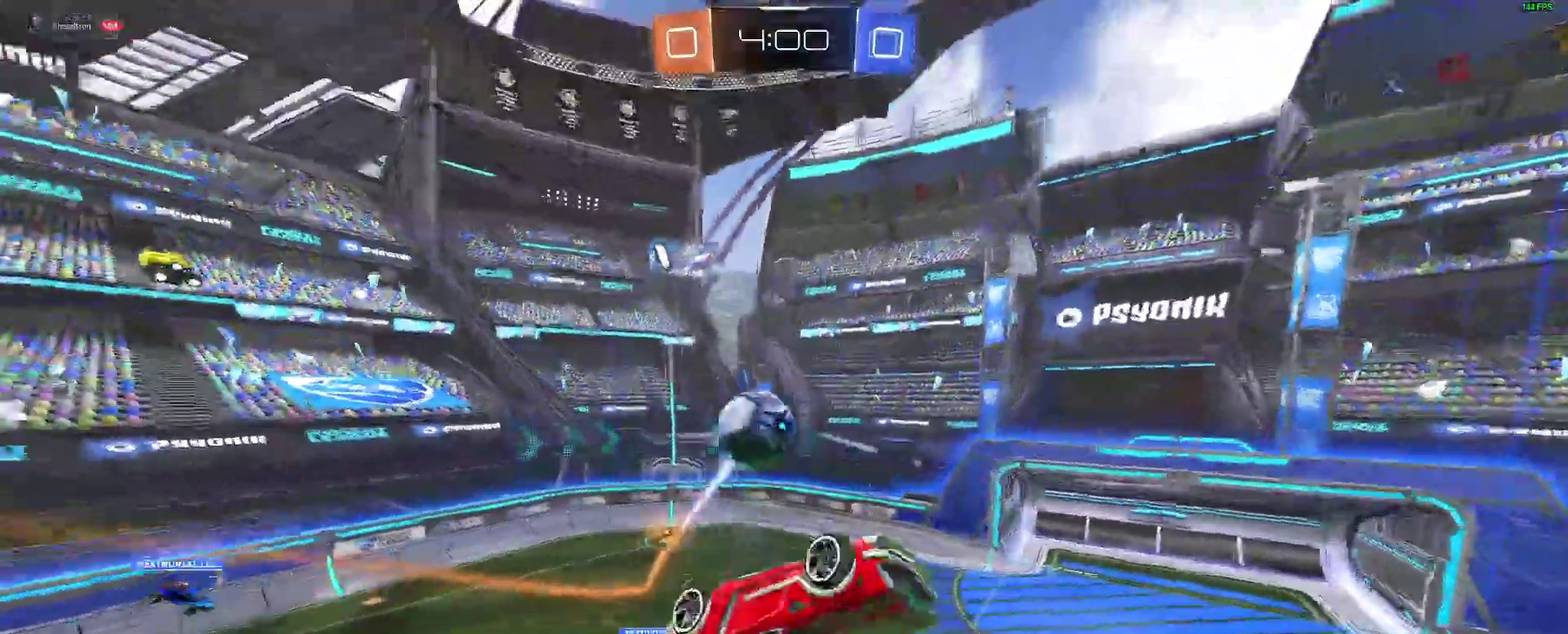
{"buttons": ["R2"], "left_stick": "center", "right_stick": "center", "events": [[33, "left_stick", "center"], [83, "Y", "down"], [167, "Y", "up"], [167, "left_stick", "up-left"], [200, "L2", "up"], [217, "R2", "down"], [283, "left_stick", "center"], [400, "Y", "down"], [483, "Y", "up"]]}
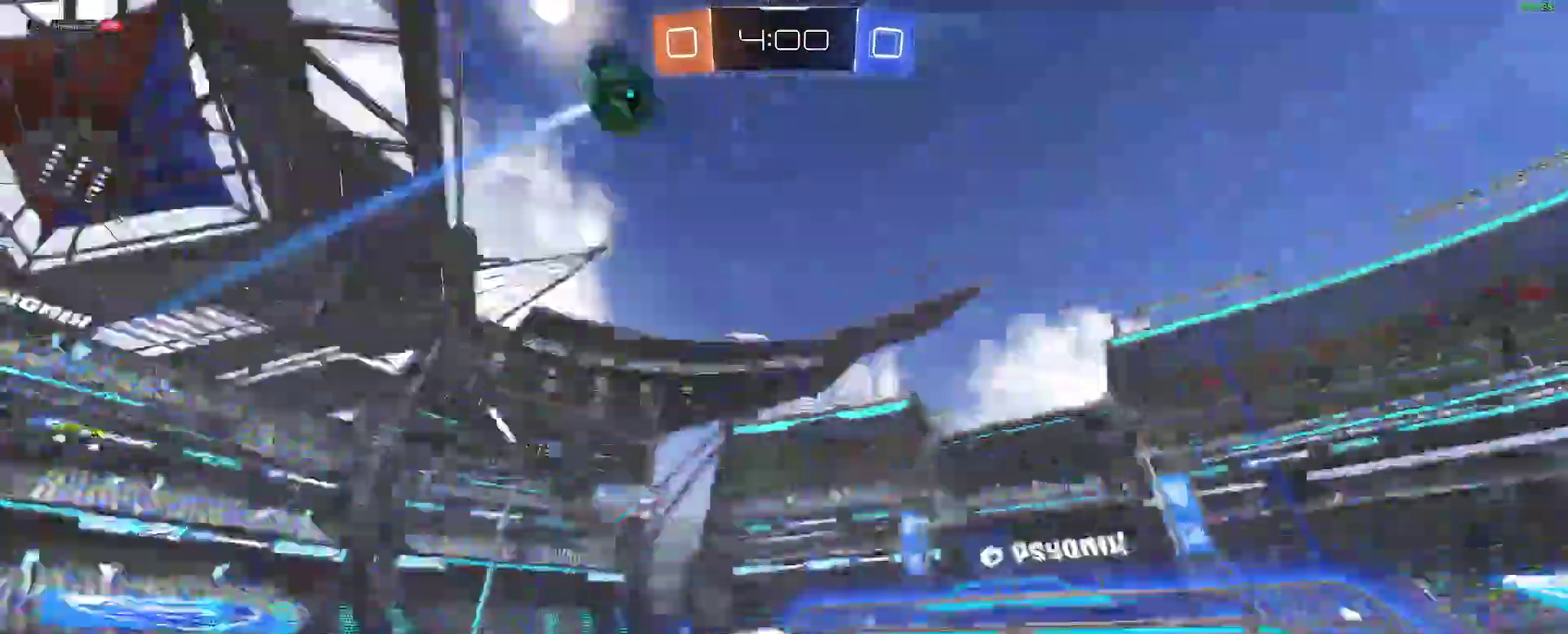
{"buttons": ["R2"], "left_stick": "right", "right_stick": "center"}
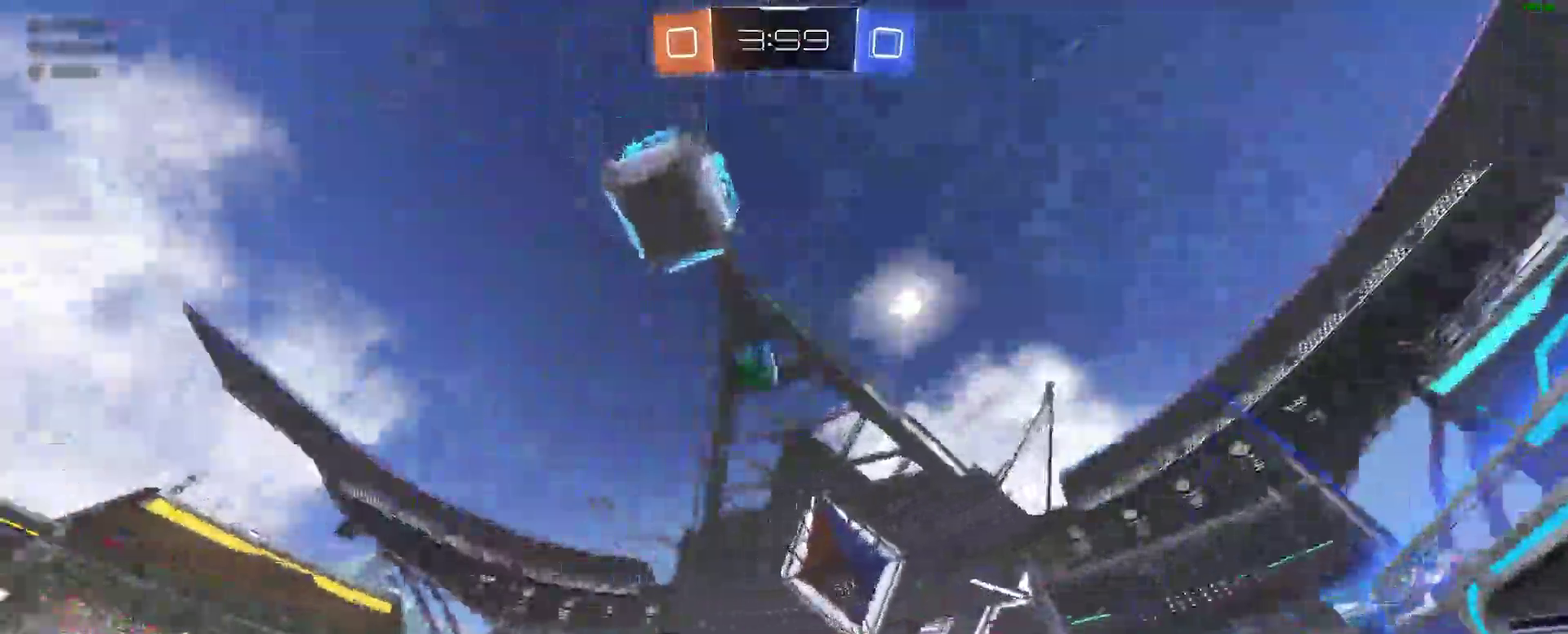
{"buttons": ["L2"], "left_stick": "right", "right_stick": "center"}
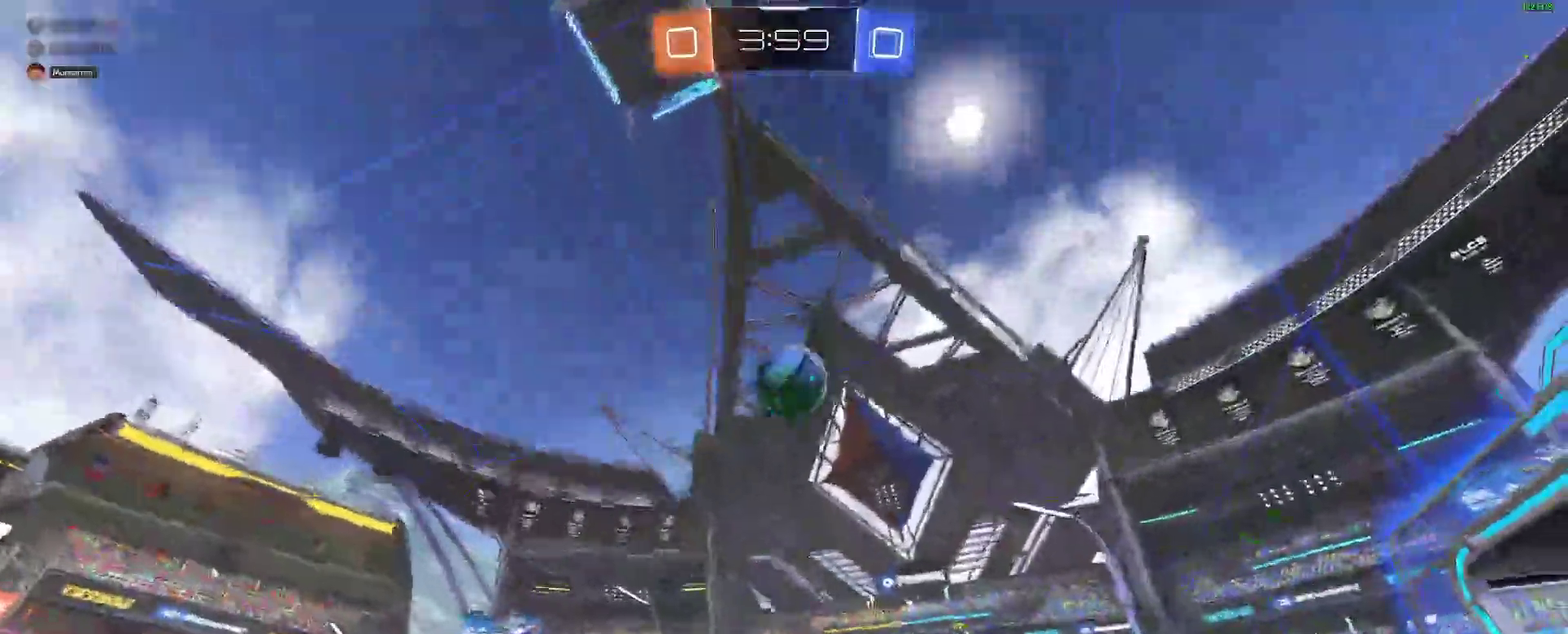
{"buttons": ["A", "B"], "left_stick": "down-right", "right_stick": "center"}
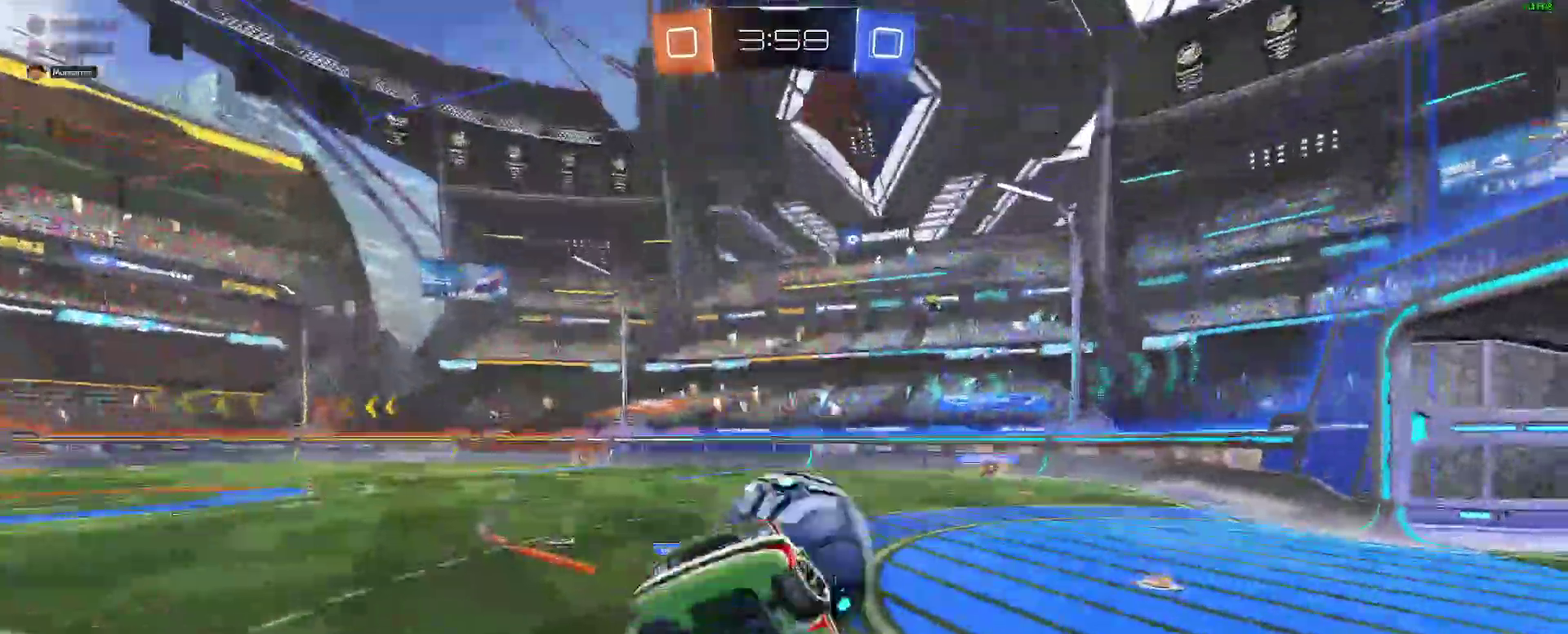
{"buttons": ["B"], "left_stick": "up", "right_stick": "center"}
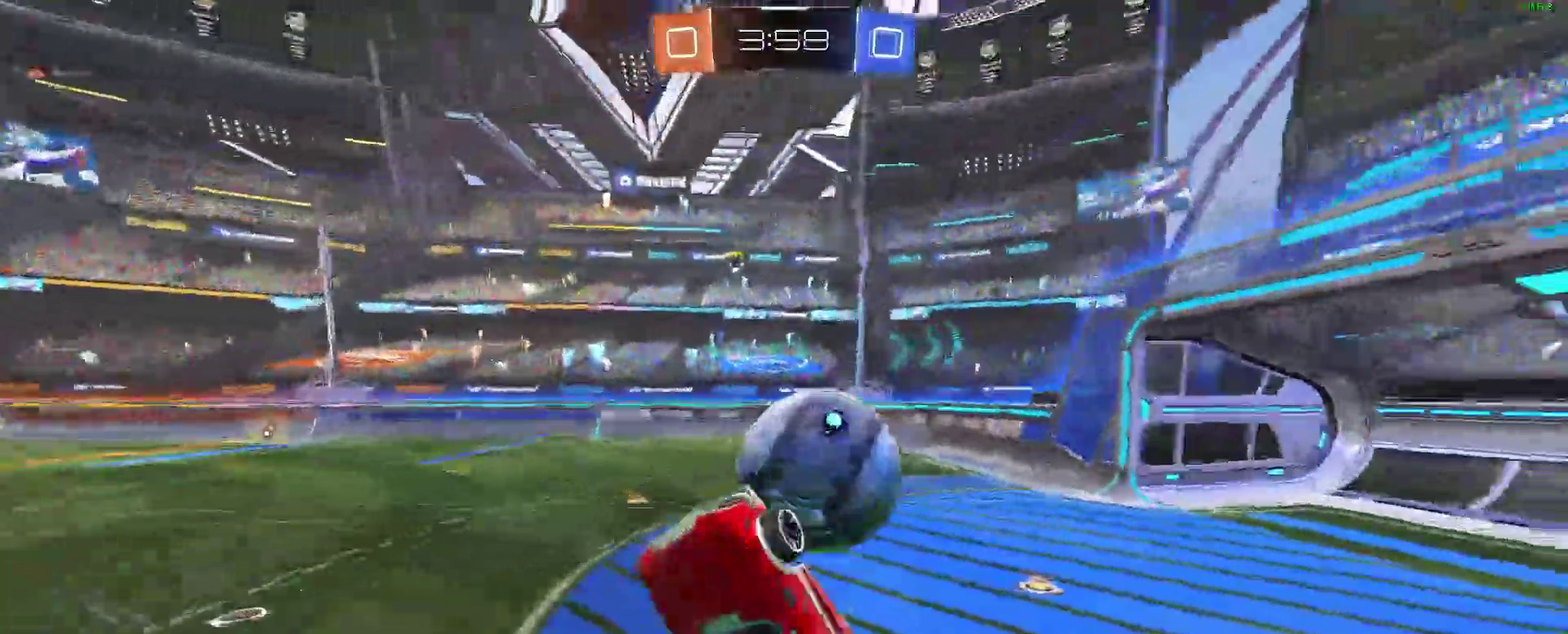
{"buttons": [], "left_stick": "up", "right_stick": "center"}
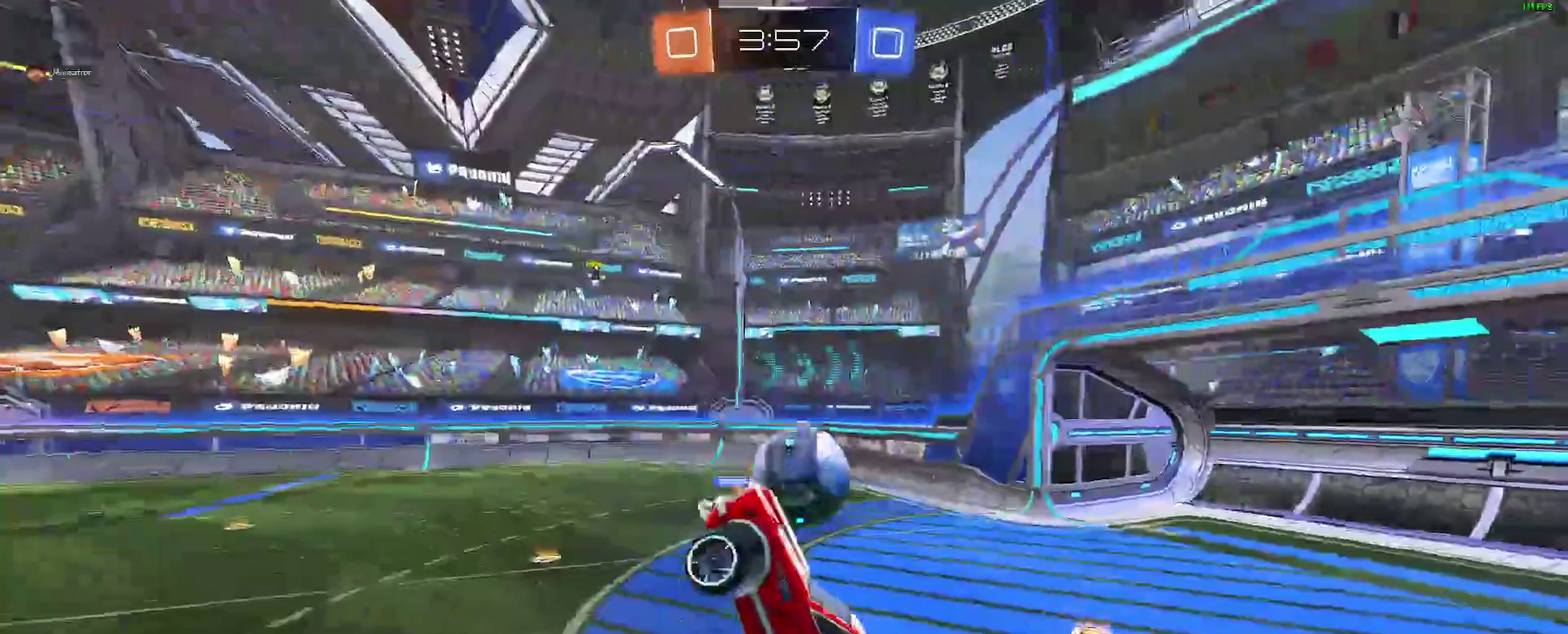
{"buttons": ["B"], "left_stick": "down-right", "right_stick": "center"}